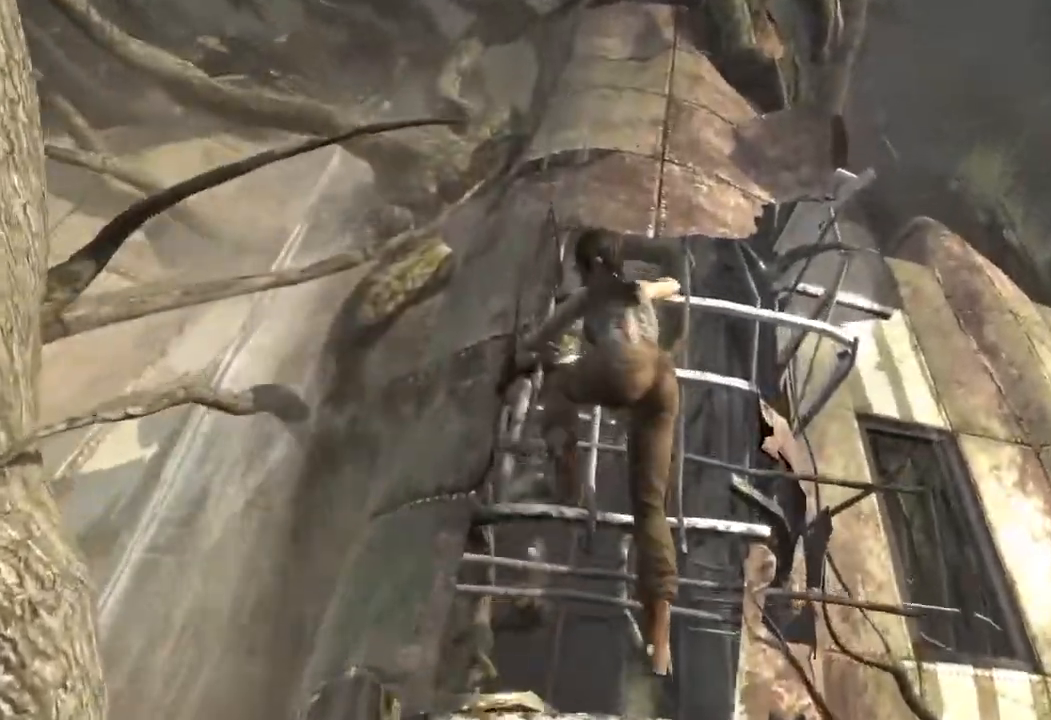
Gameplay with keyboard and mouse; each line is a JSON object with the keys and mouse buttons held at the frame after it. "events" lists presses ("down") and releases ("up") of "1", "2", "3", "4", "a", "c", "d", "e", "f", "q", "r", "s", "space", "w", "mouse_left", "mouse_wheel" and "mouse_right" between this image and that frame as [ms after this image, input, new state], when the widget could be followed in between. "mouse_left", "mouse_wheel", "mouse_right" = the "left", "wheel", "right" buttons of the "mouse" list. No other keys are recorded. "wheel" means that the mouse wheel is clicked or scrolled. Mouse movement is not recorded.
{"keys": ["d"], "mouse": [], "events": [[33, "d", "down"], [50, "w", "up"]]}
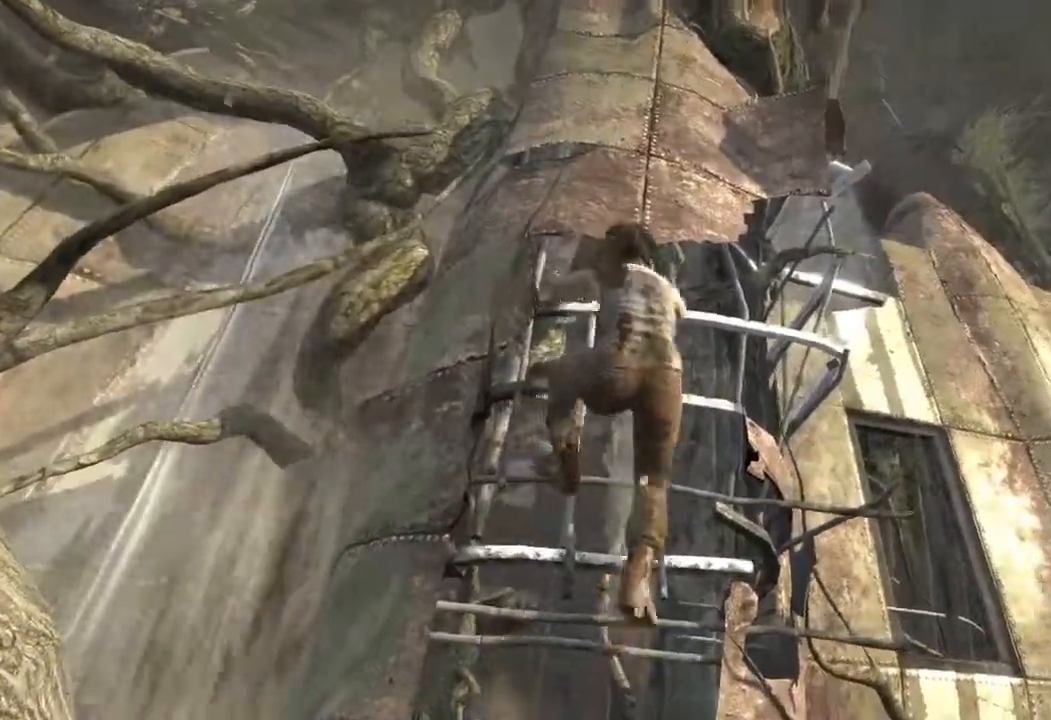
{"keys": ["d"], "mouse": [], "events": []}
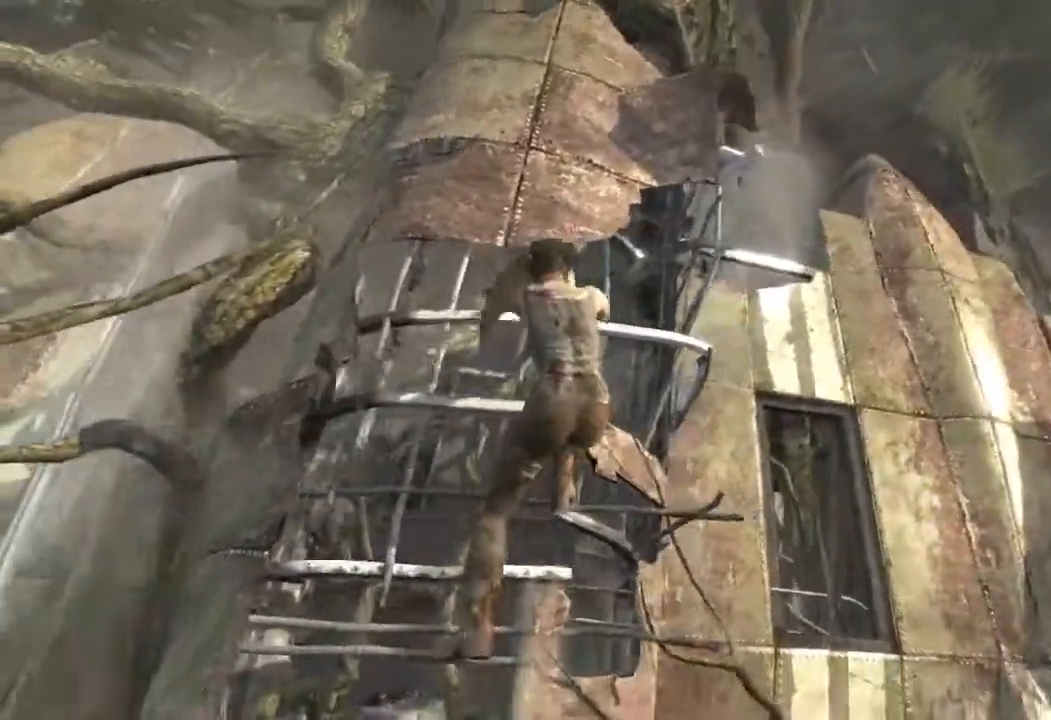
{"keys": ["d"], "mouse": [], "events": []}
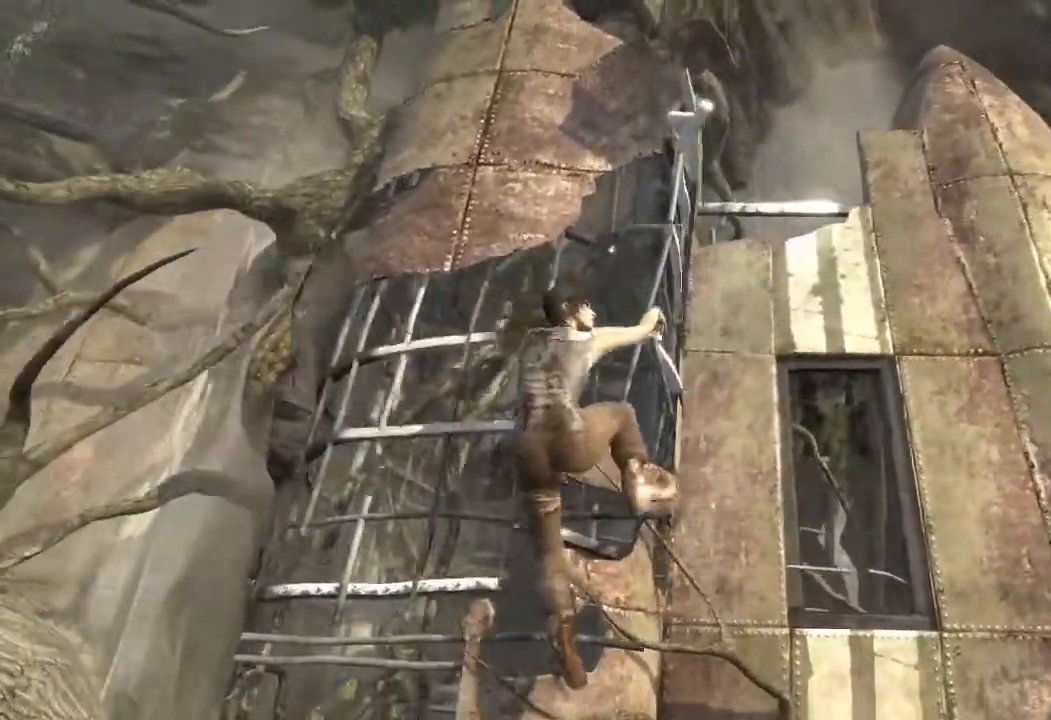
{"keys": ["d"], "mouse": [], "events": []}
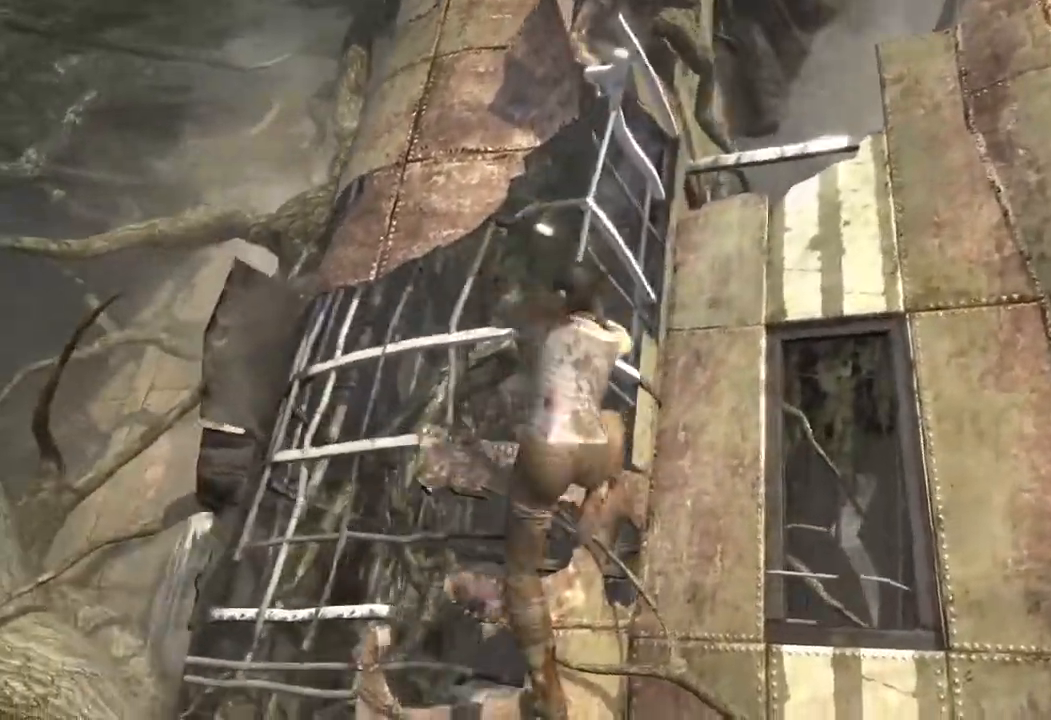
{"keys": ["w"], "mouse": [], "events": [[100, "w", "down"], [167, "d", "up"]]}
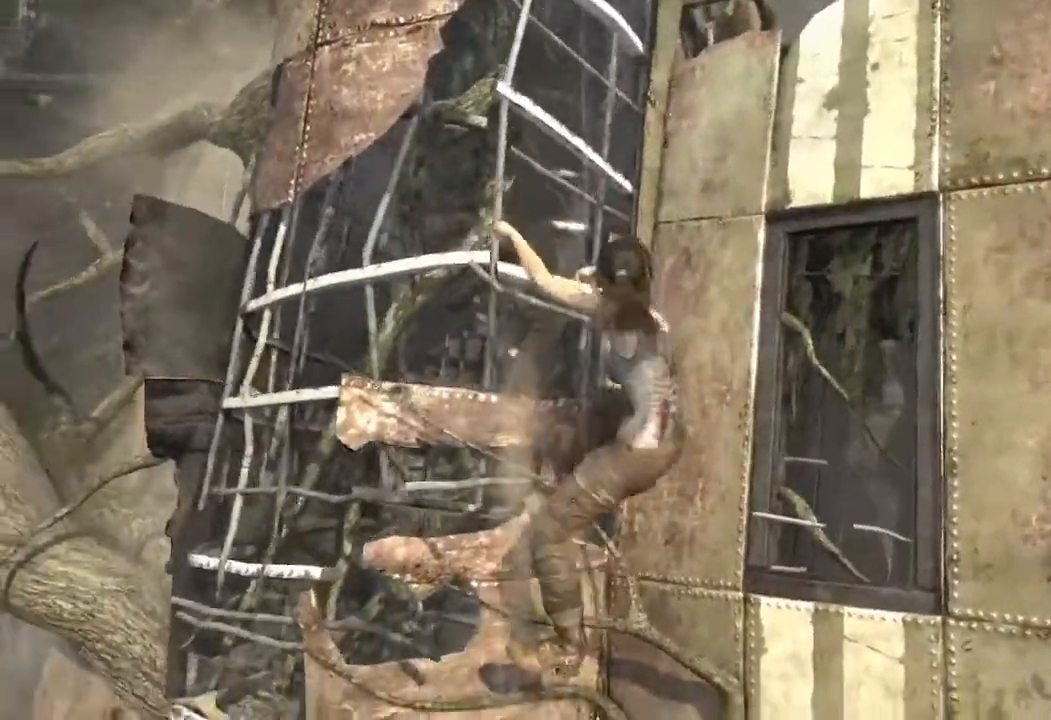
{"keys": ["w"], "mouse": [], "events": []}
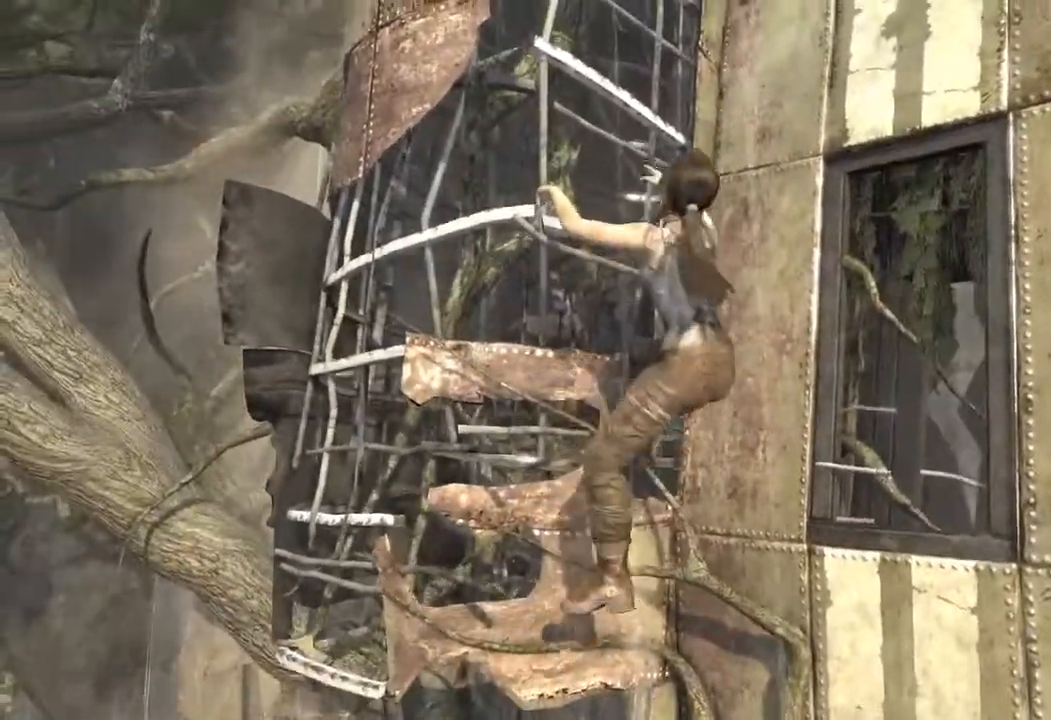
{"keys": ["w"], "mouse": [], "events": []}
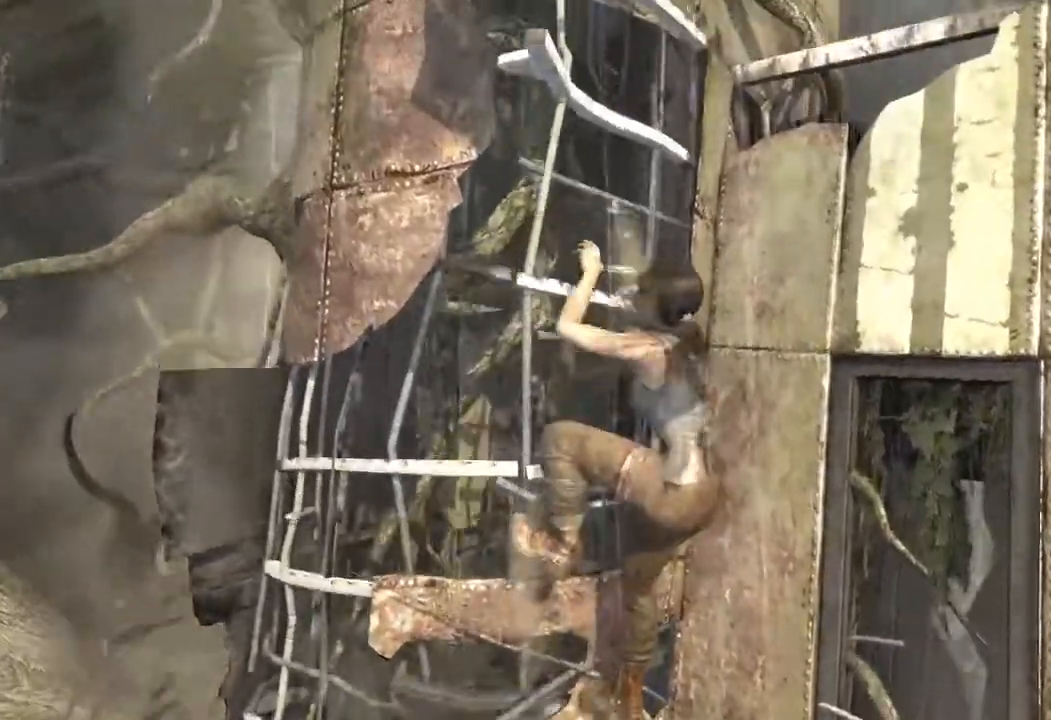
{"keys": ["w"], "mouse": [], "events": []}
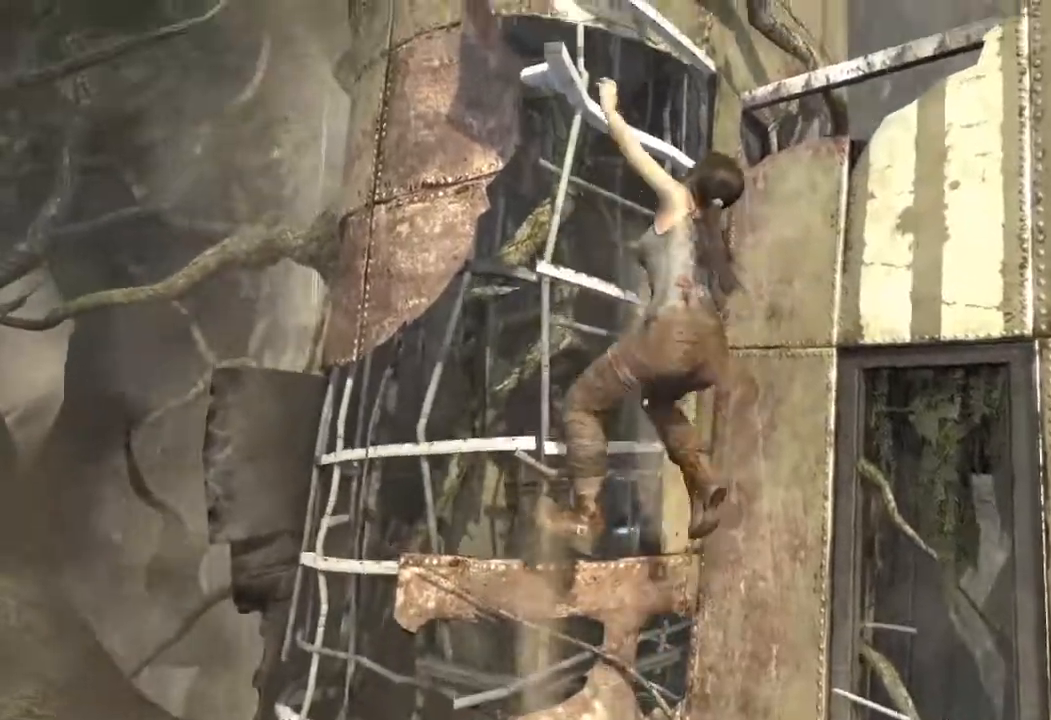
{"keys": ["w"], "mouse": [], "events": []}
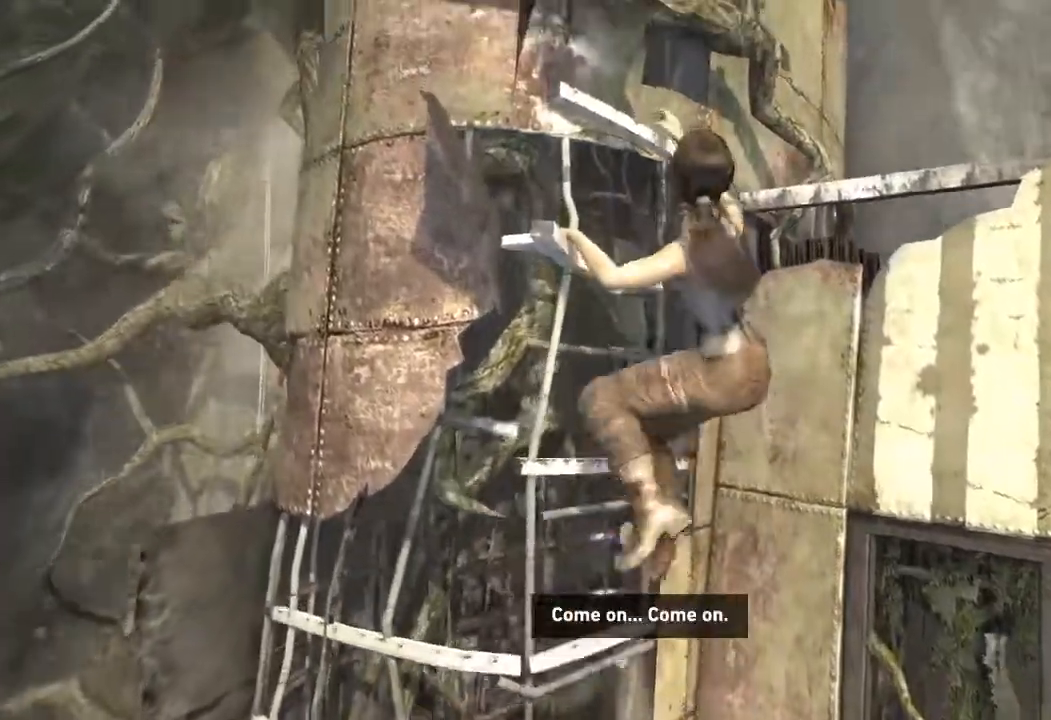
{"keys": ["d"], "mouse": [], "events": [[83, "d", "down"], [83, "w", "up"]]}
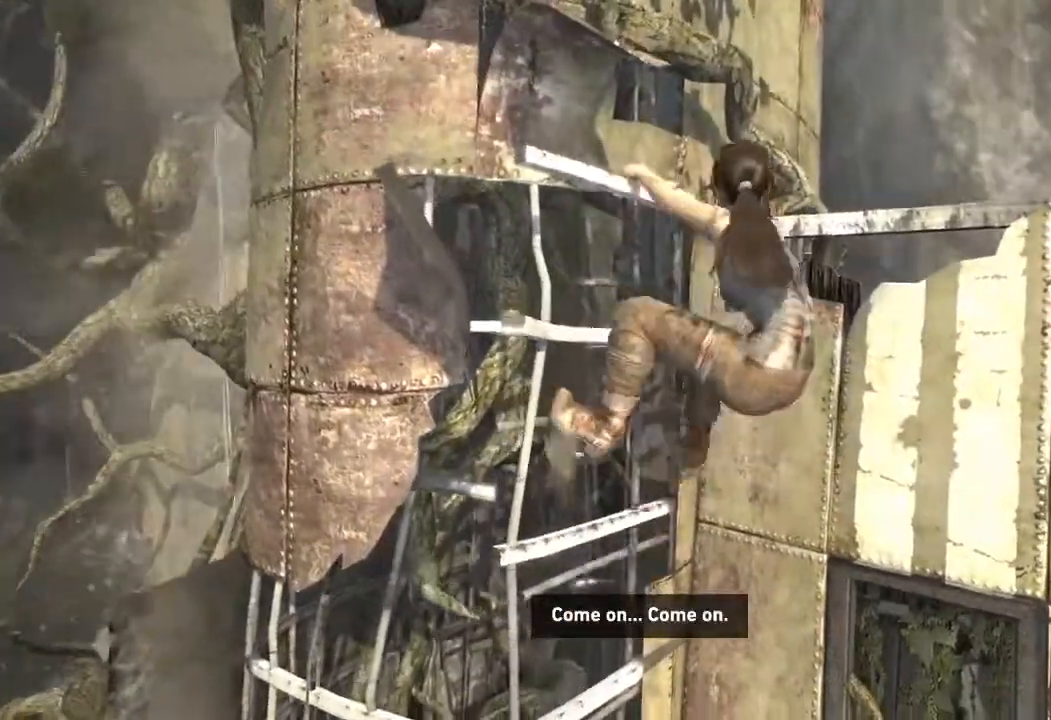
{"keys": ["d"], "mouse": [], "events": []}
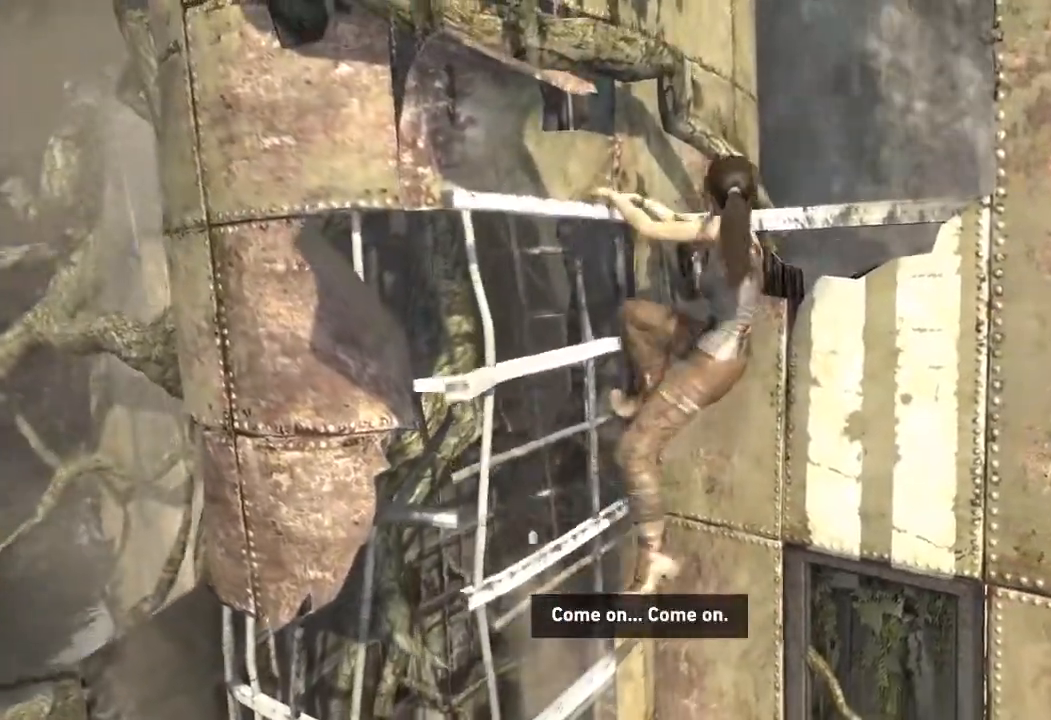
{"keys": ["d"], "mouse": [], "events": []}
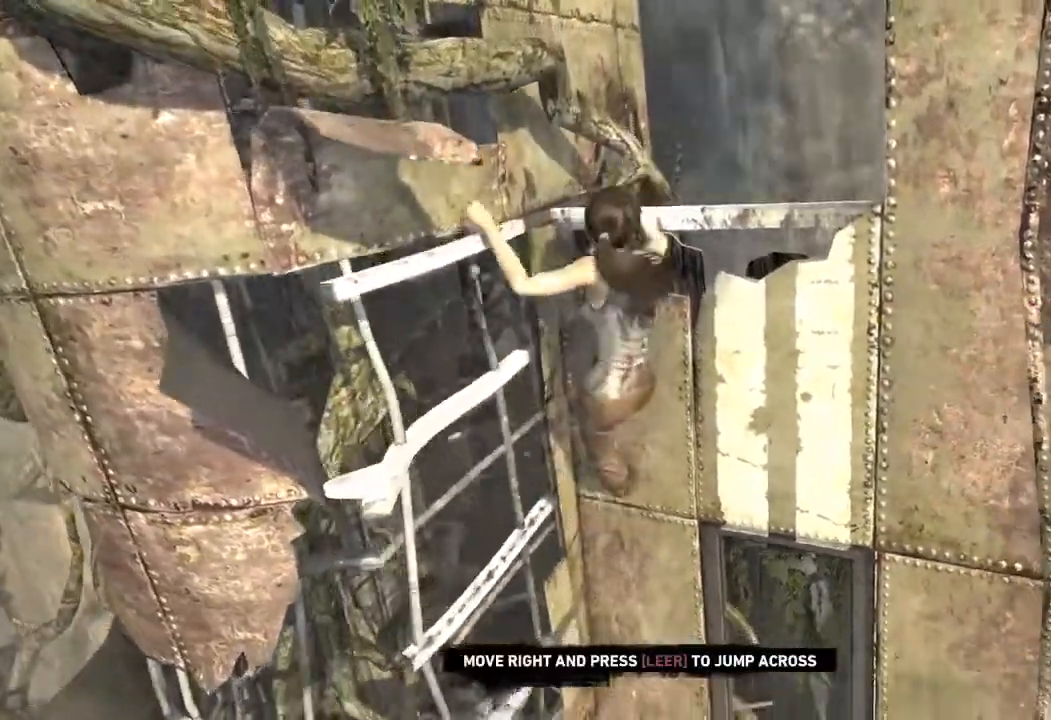
{"keys": ["d", "space"], "mouse": [], "events": [[450, "space", "down"]]}
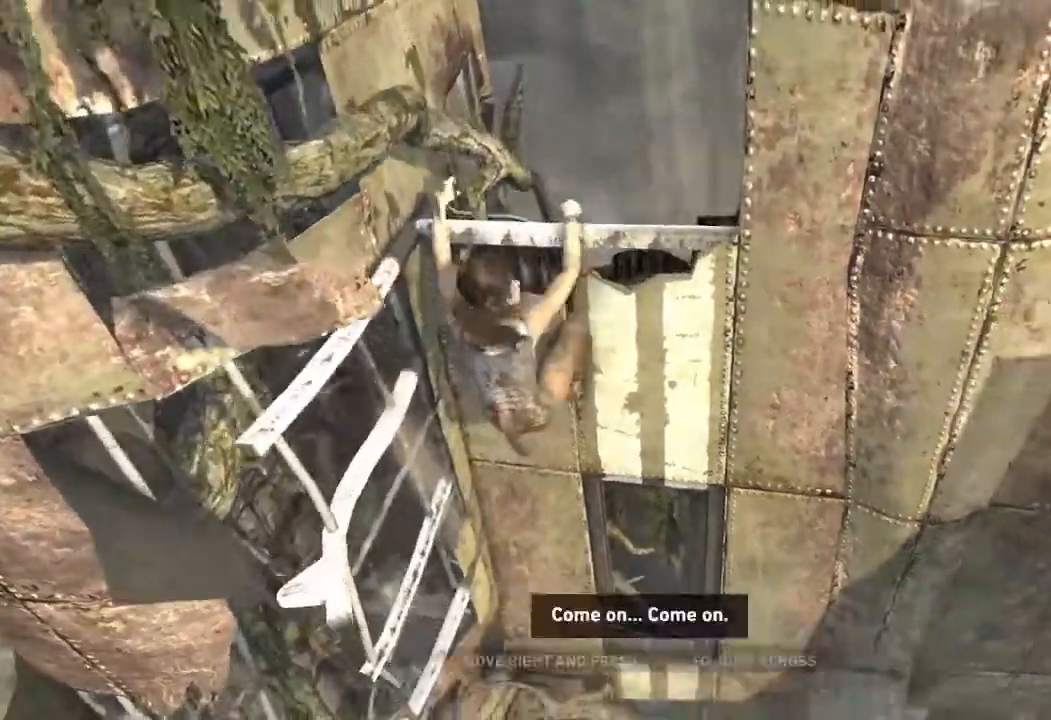
{"keys": ["d"], "mouse": [], "events": [[17, "space", "up"], [117, "space", "down"], [183, "space", "up"], [250, "space", "down"], [350, "space", "up"], [400, "space", "down"], [500, "space", "up"]]}
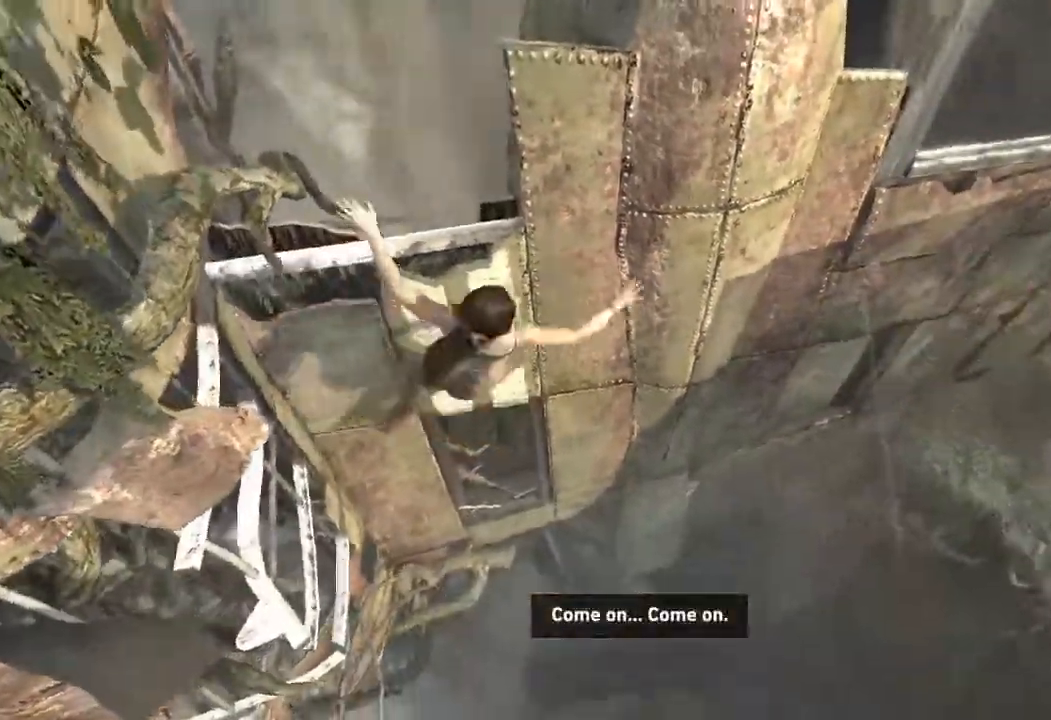
{"keys": ["d", "e"], "mouse": [], "events": [[100, "e", "down"], [217, "e", "up"], [300, "e", "down"], [400, "e", "up"], [467, "e", "down"]]}
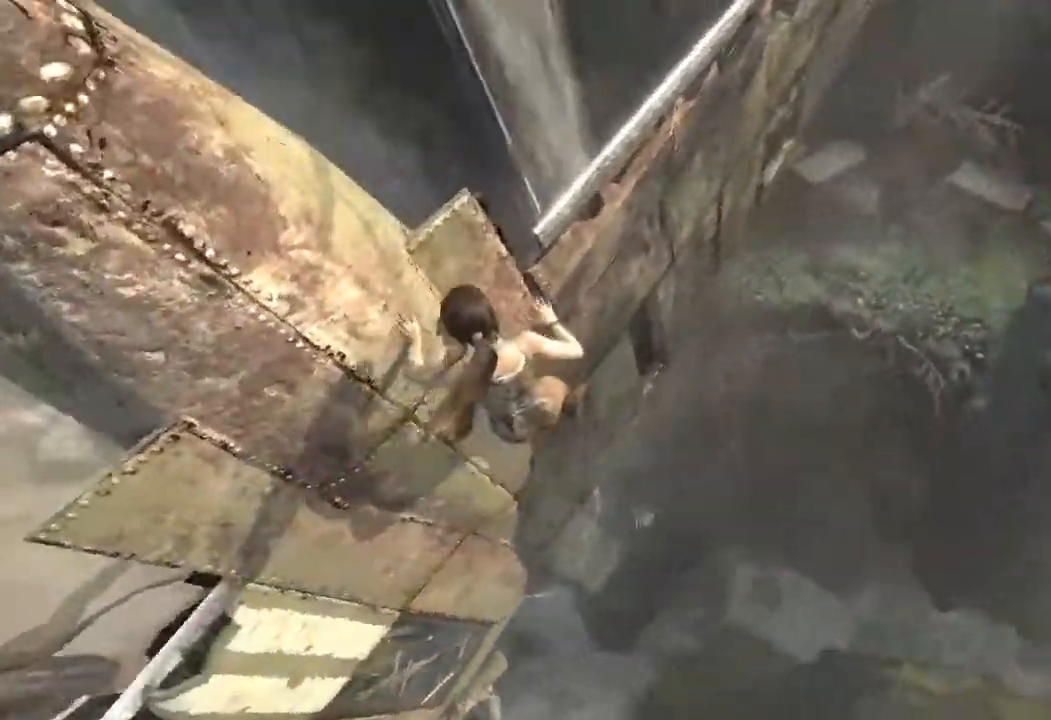
{"keys": ["d", "e"], "mouse": [], "events": [[67, "e", "up"], [133, "e", "down"], [217, "e", "up"], [300, "e", "down"], [383, "e", "up"], [450, "e", "down"]]}
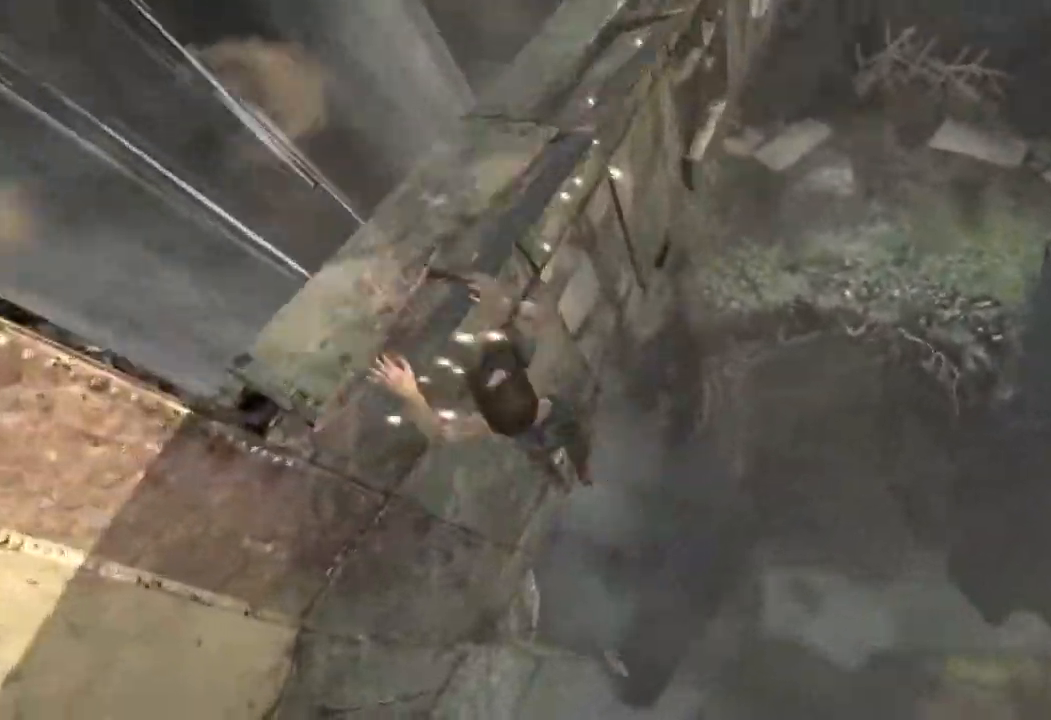
{"keys": ["d", "e"], "mouse": [], "events": [[50, "e", "up"], [100, "e", "down"], [200, "e", "up"], [283, "e", "down"], [350, "e", "up"], [433, "e", "down"]]}
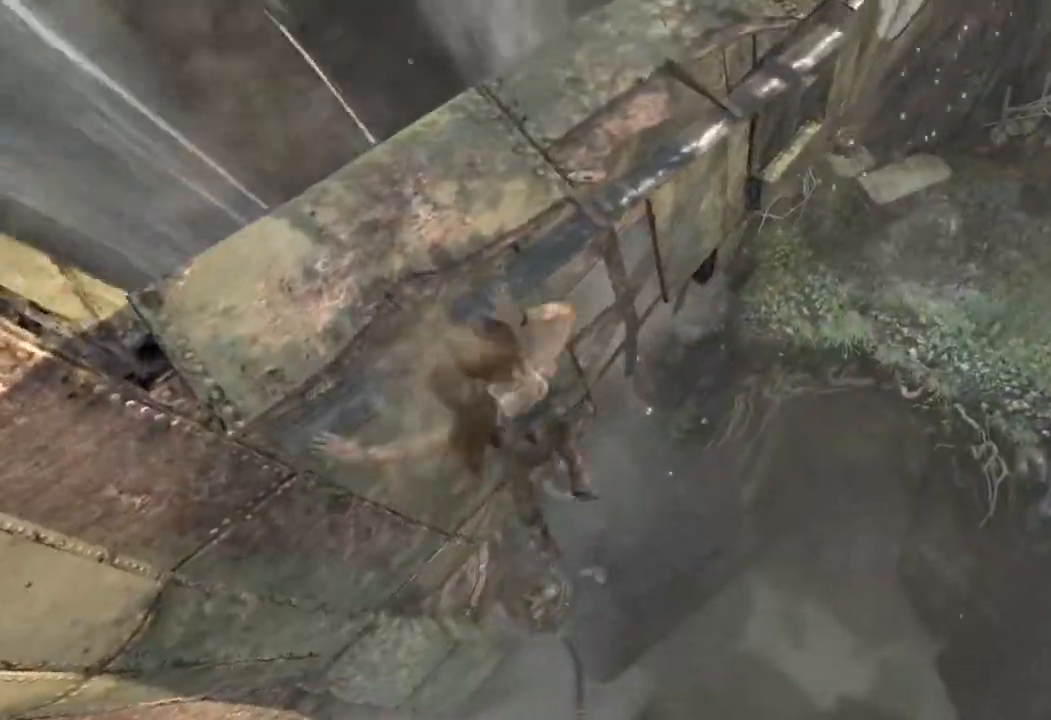
{"keys": ["d"], "mouse": [], "events": [[50, "e", "up"]]}
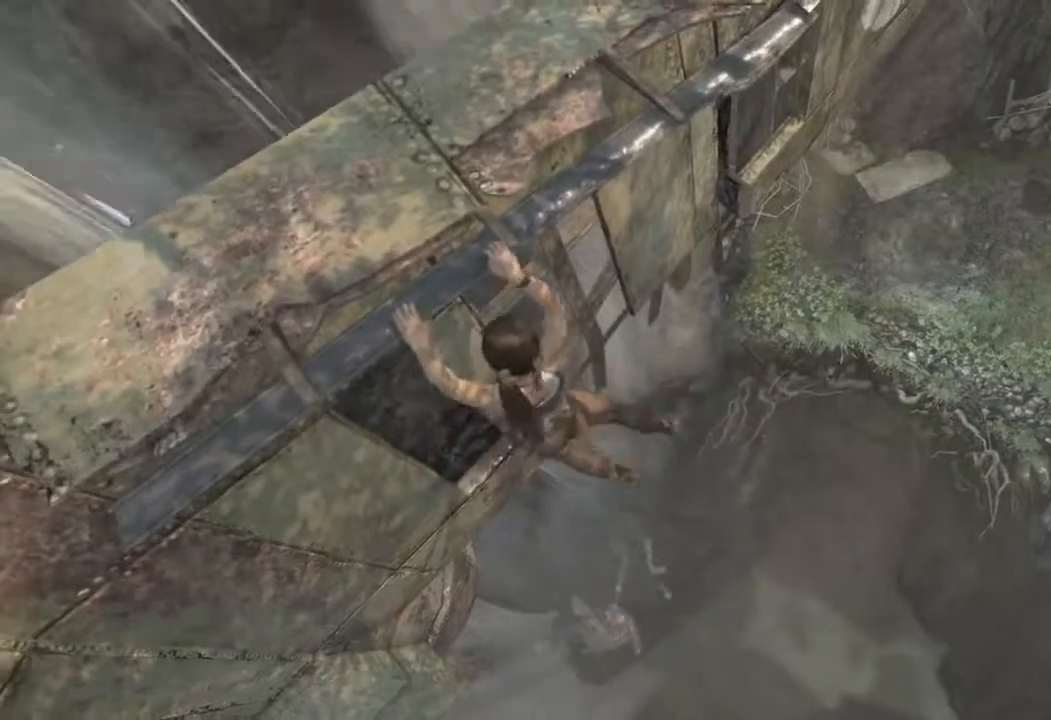
{"keys": ["d"], "mouse": [], "events": []}
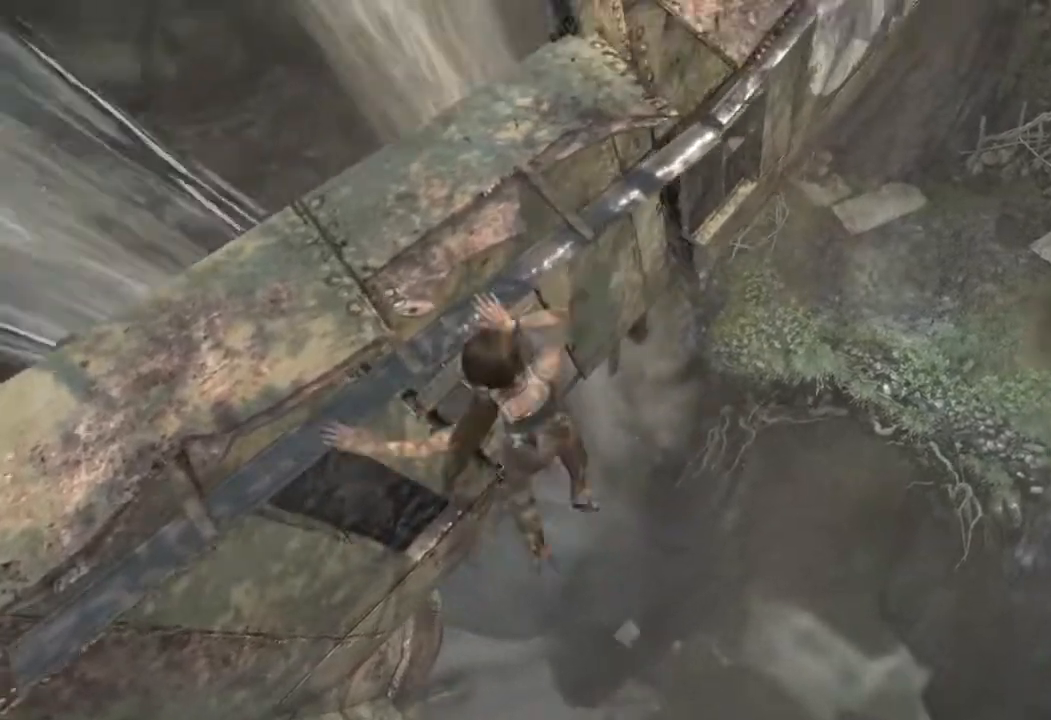
{"keys": ["d"], "mouse": [], "events": []}
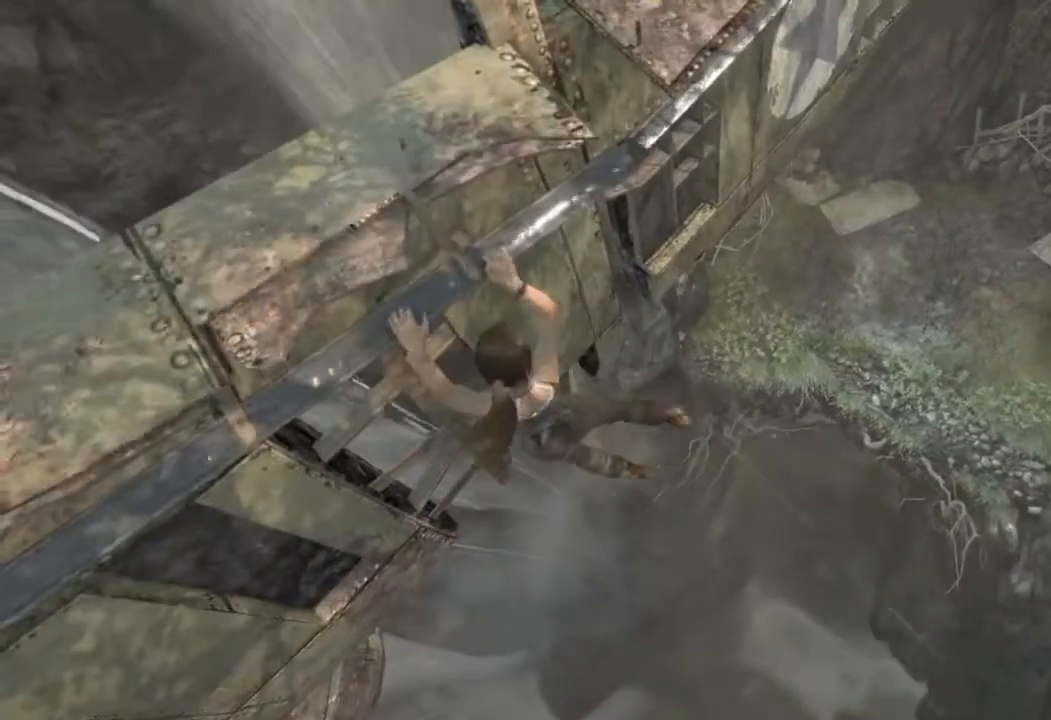
{"keys": ["d"], "mouse": [], "events": []}
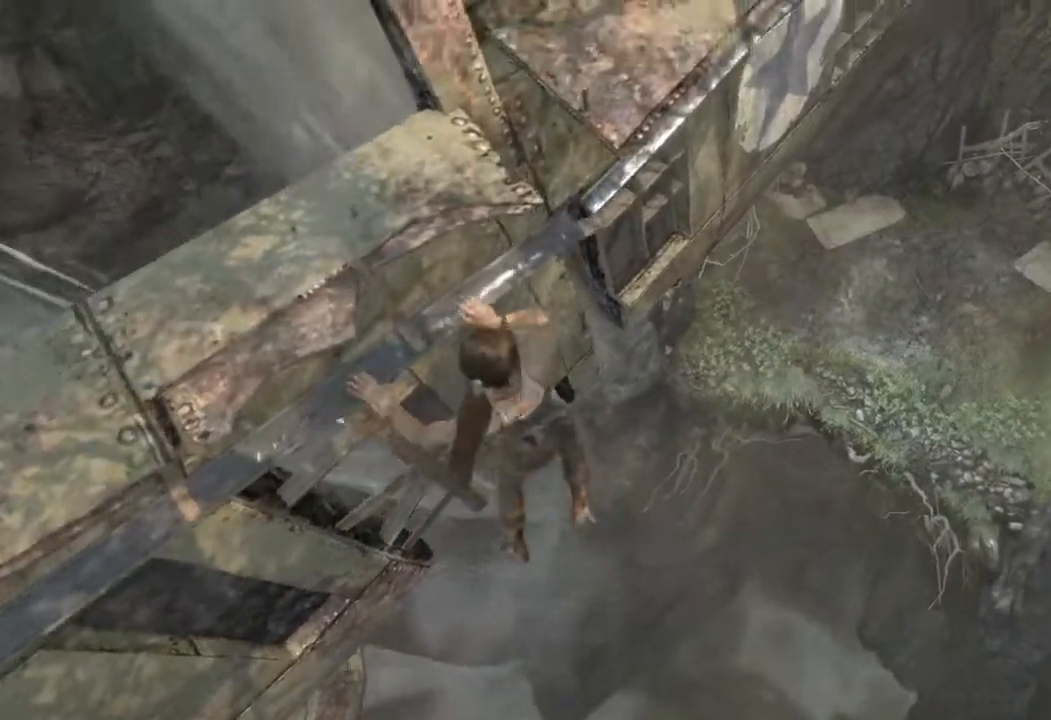
{"keys": ["d"], "mouse": [], "events": []}